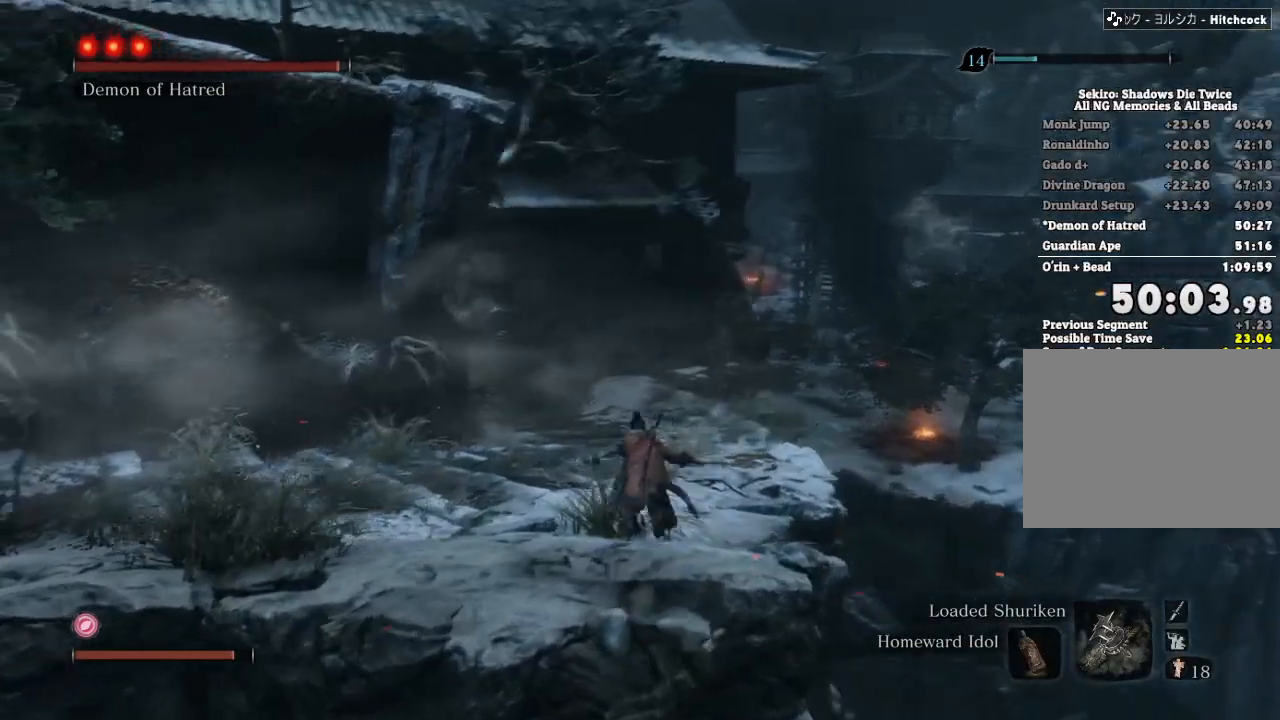
Gameplay with keyboard and mouse; each line is a JSON object with the keys and mouse buttons held at the frame after it. "events" lists presses ("down") and releases ("up") of "a", "d", "down", "e", "escape", "f", "left", "q", "r", "right", "s", "shift", "space", "tab", "up", "w", "x", "z", "mouse_left", "mouse_wheel", "mouse_right", "mouse_mb4" and "mouse_mb5" between this image and that frame as [ms after this image, input, new state], when the widget could be followed in between. "mouse_left", "mouse_wheel", "mouse_right", "mouse_mb4", "mouse_mb5" = the "left", "wheel", "right", "mb4", "mb5" buttons of the "mouse" list. No other keys are recorded. "wheel" means that the mouse wheel is clicked or scrolled. Mouse movement is not recorded.
{"keys": ["shift", "w"], "mouse": [], "events": []}
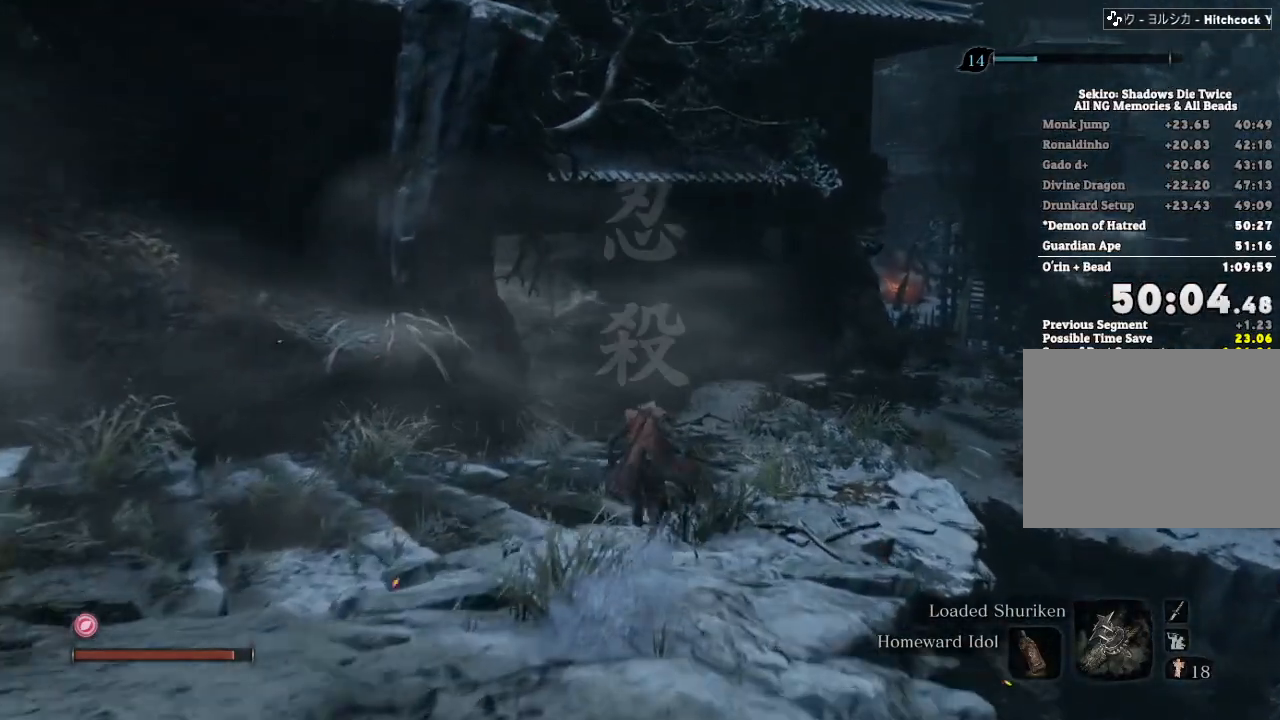
{"keys": ["shift", "w"], "mouse": [], "events": []}
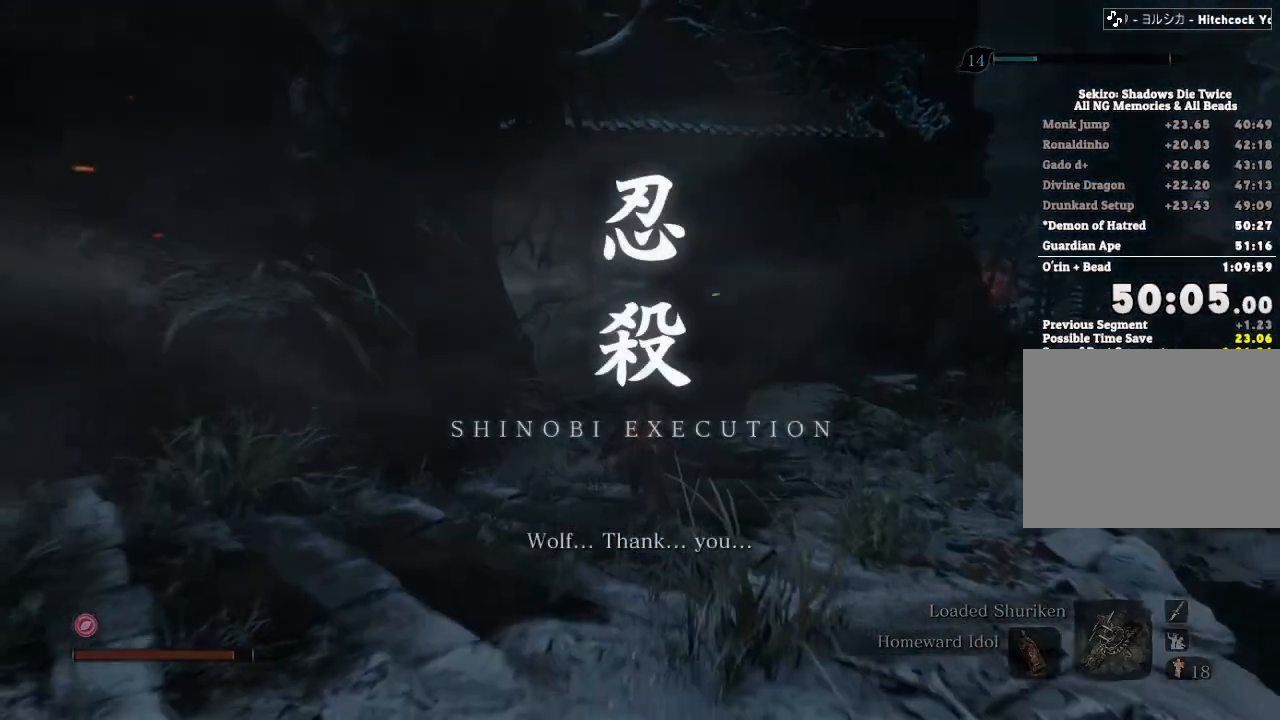
{"keys": ["shift", "w"], "mouse": [], "events": []}
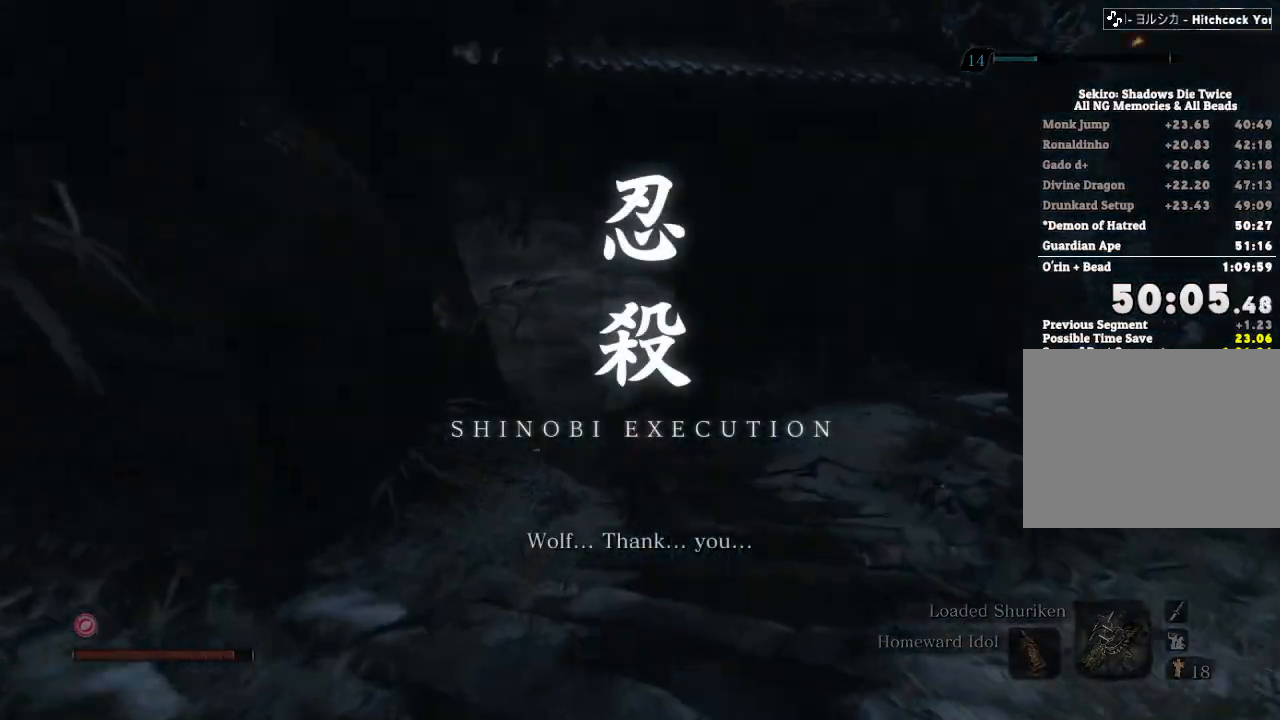
{"keys": ["shift", "w"], "mouse": [], "events": []}
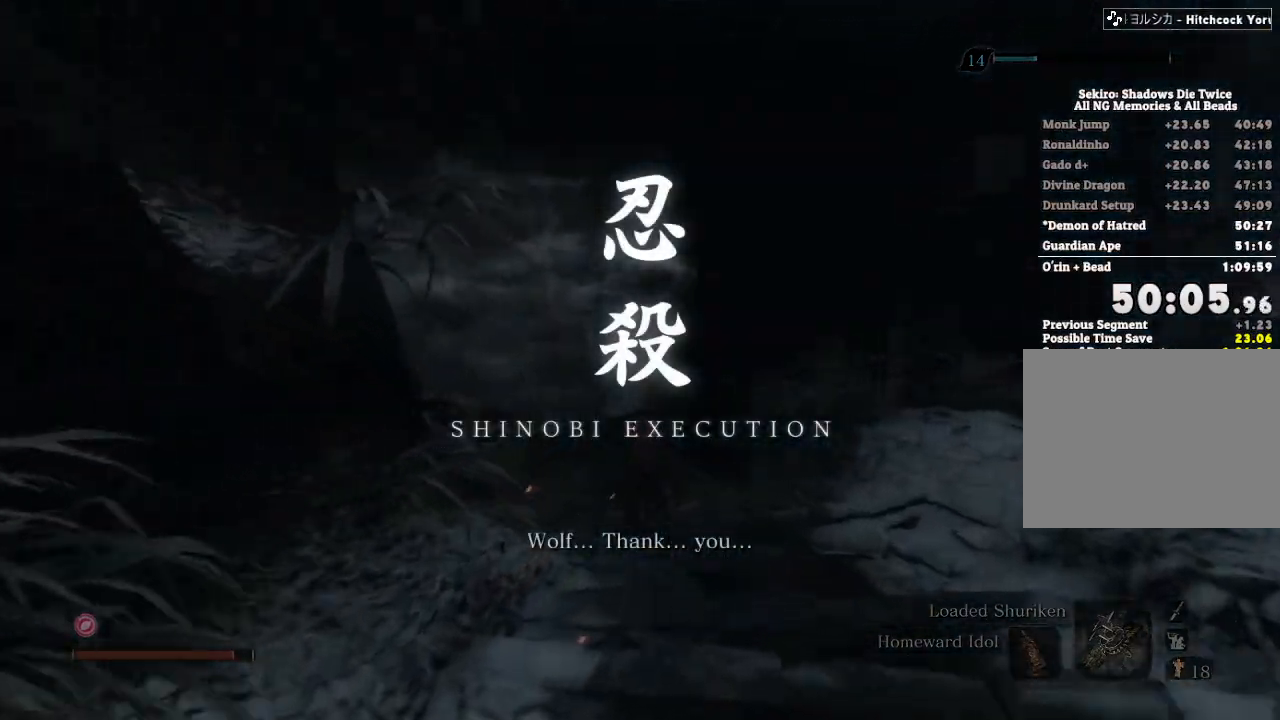
{"keys": ["shift", "w"], "mouse": [], "events": []}
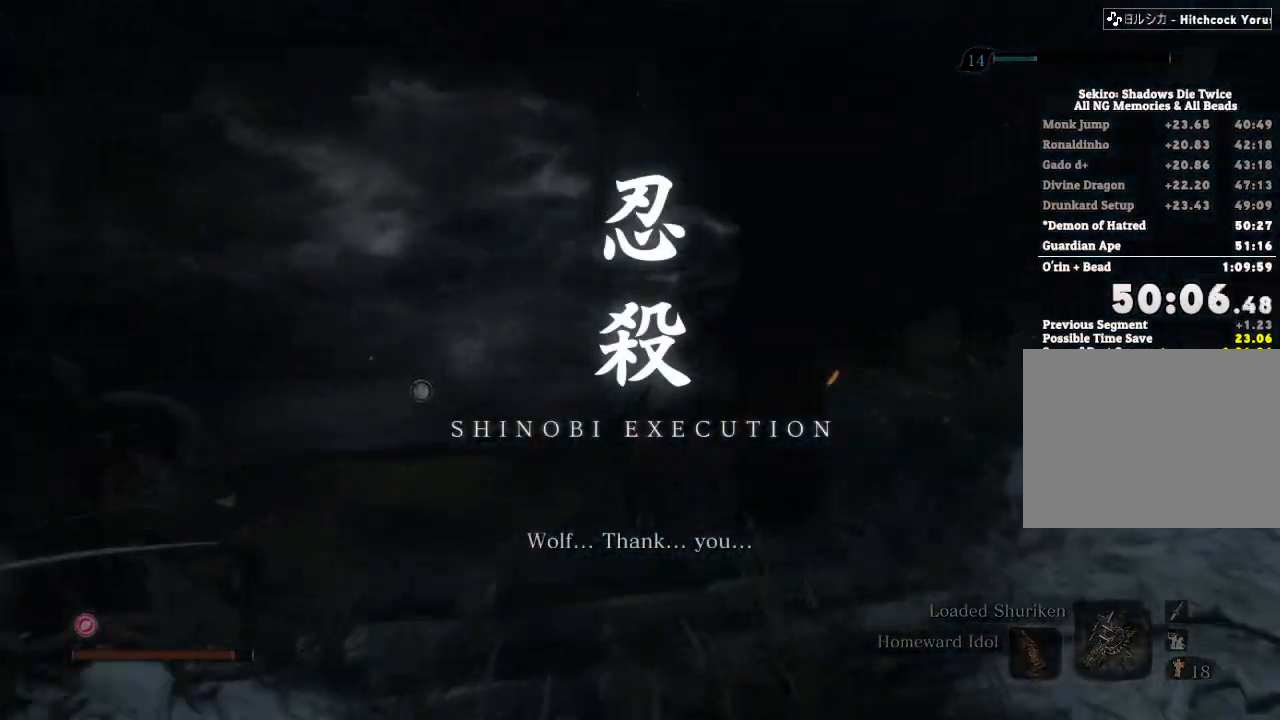
{"keys": [], "mouse": [], "events": [[117, "shift", "up"], [367, "escape", "down"], [467, "escape", "up"], [467, "w", "up"]]}
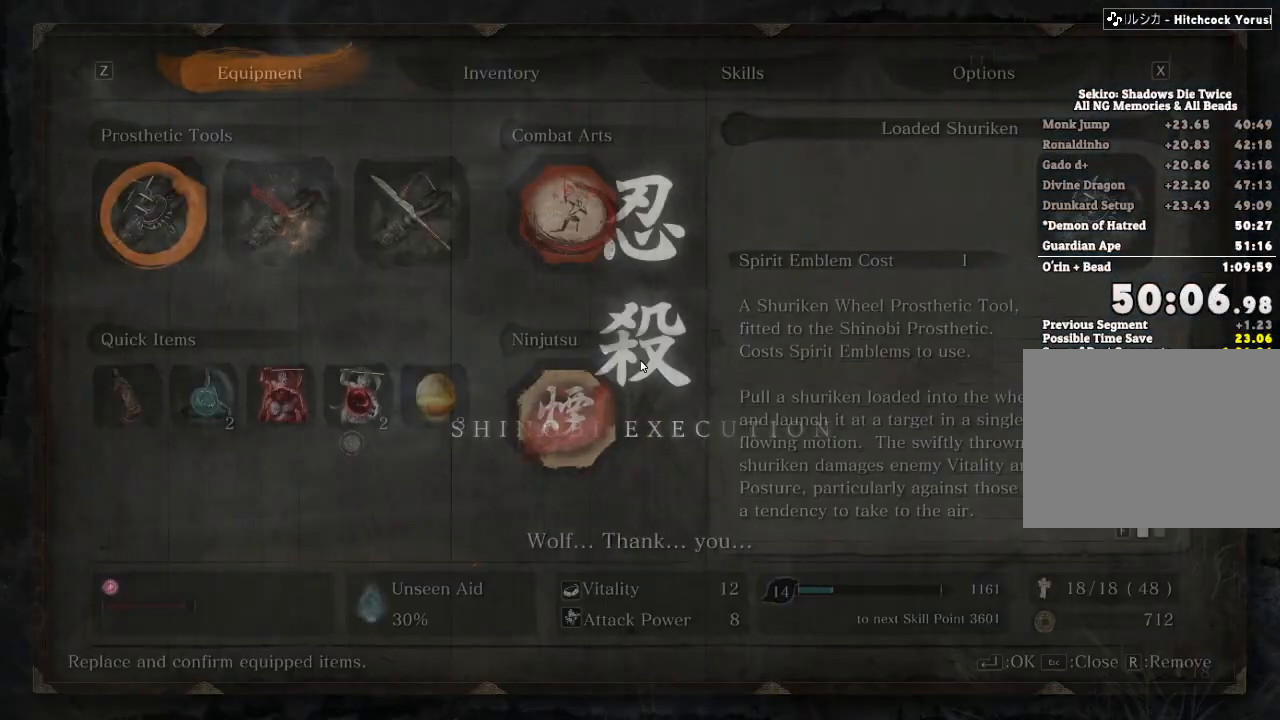
{"keys": ["e"], "mouse": [], "events": [[217, "z", "down"], [283, "z", "up"], [483, "e", "down"]]}
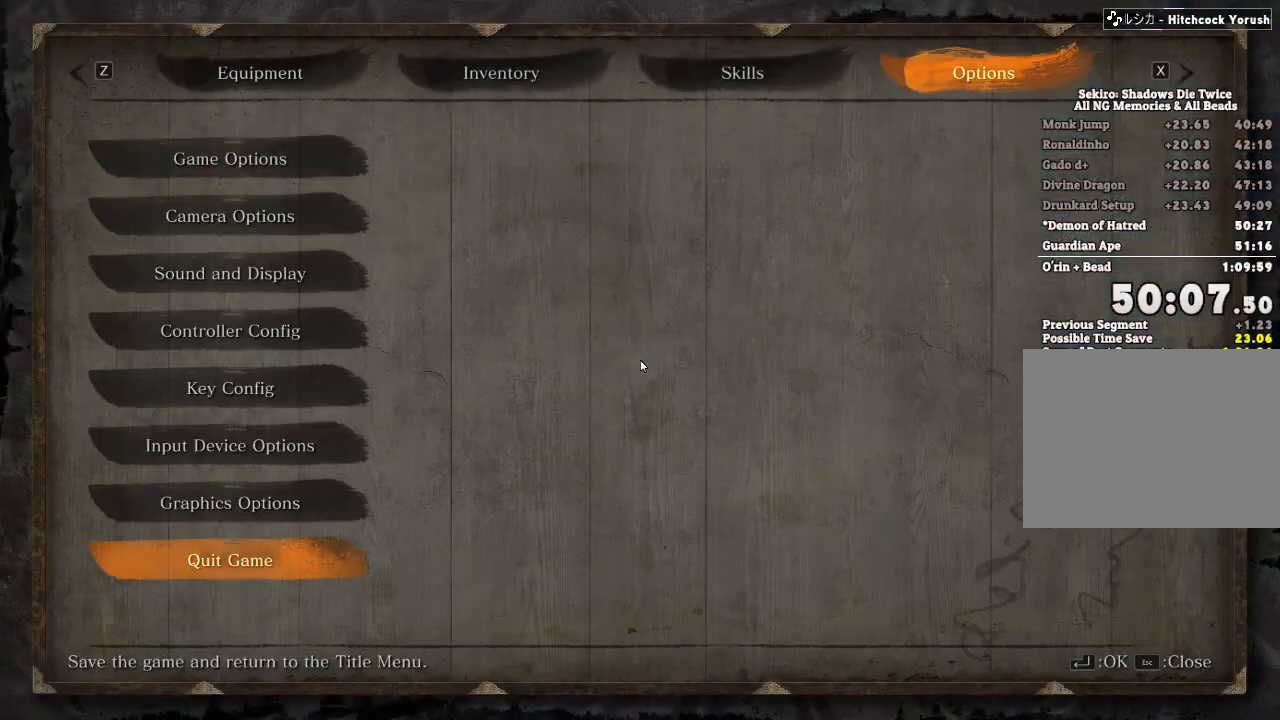
{"keys": ["e"], "mouse": [], "events": [[50, "e", "up"], [183, "e", "down"], [250, "e", "up"], [333, "e", "down"], [400, "e", "up"], [500, "e", "down"]]}
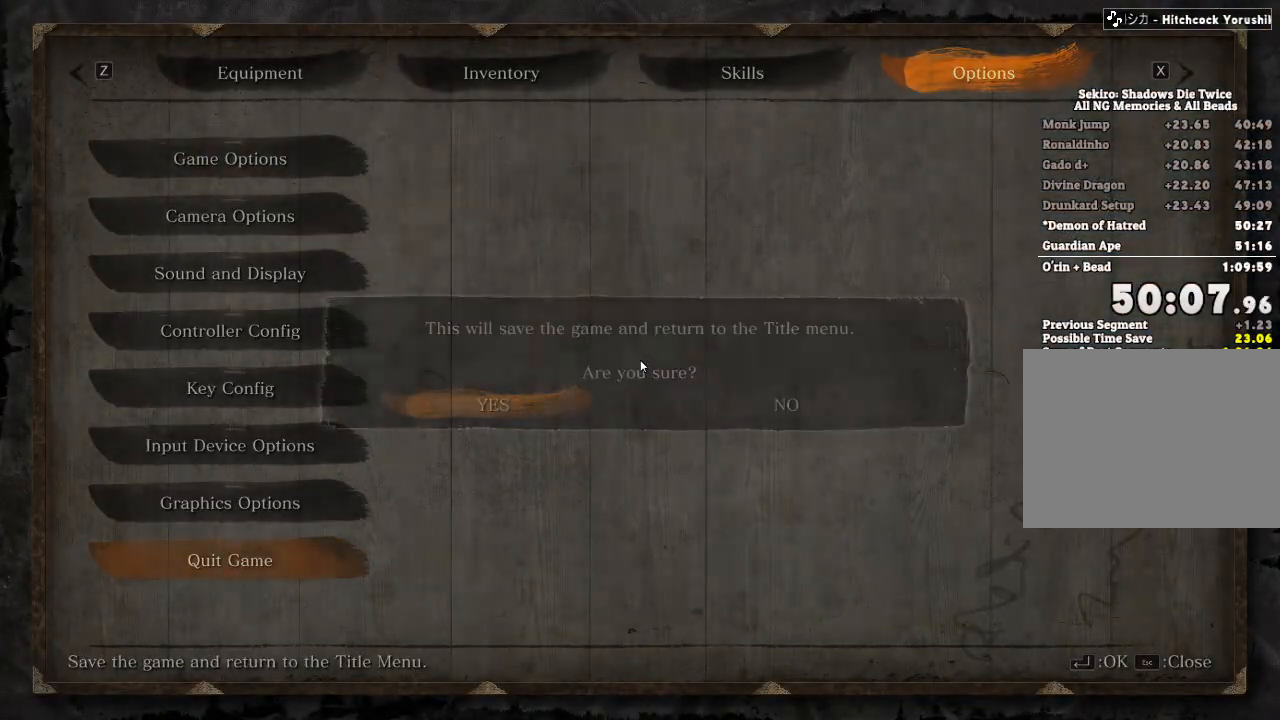
{"keys": ["e"], "mouse": [], "events": [[50, "e", "up"], [150, "e", "down"], [217, "e", "up"], [333, "e", "down"], [400, "e", "up"], [500, "e", "down"]]}
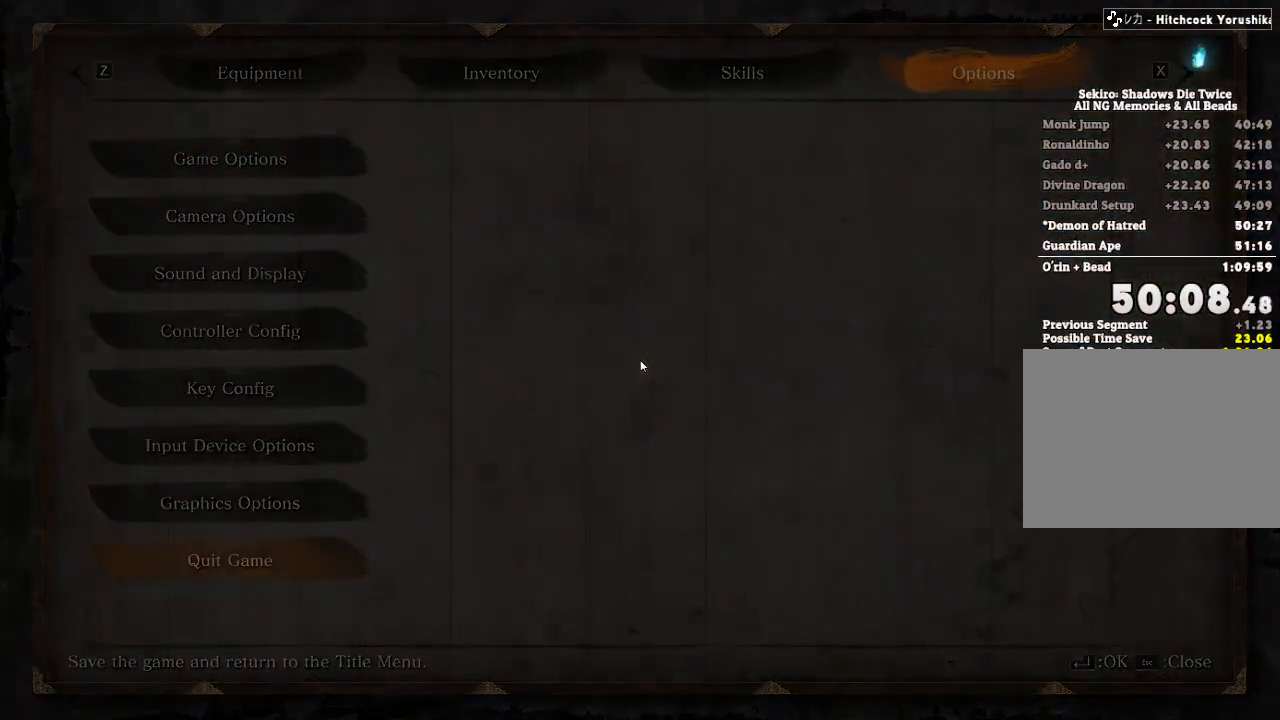
{"keys": [], "mouse": [], "events": [[67, "e", "up"], [167, "e", "down"], [233, "e", "up"], [350, "e", "down"], [417, "e", "up"]]}
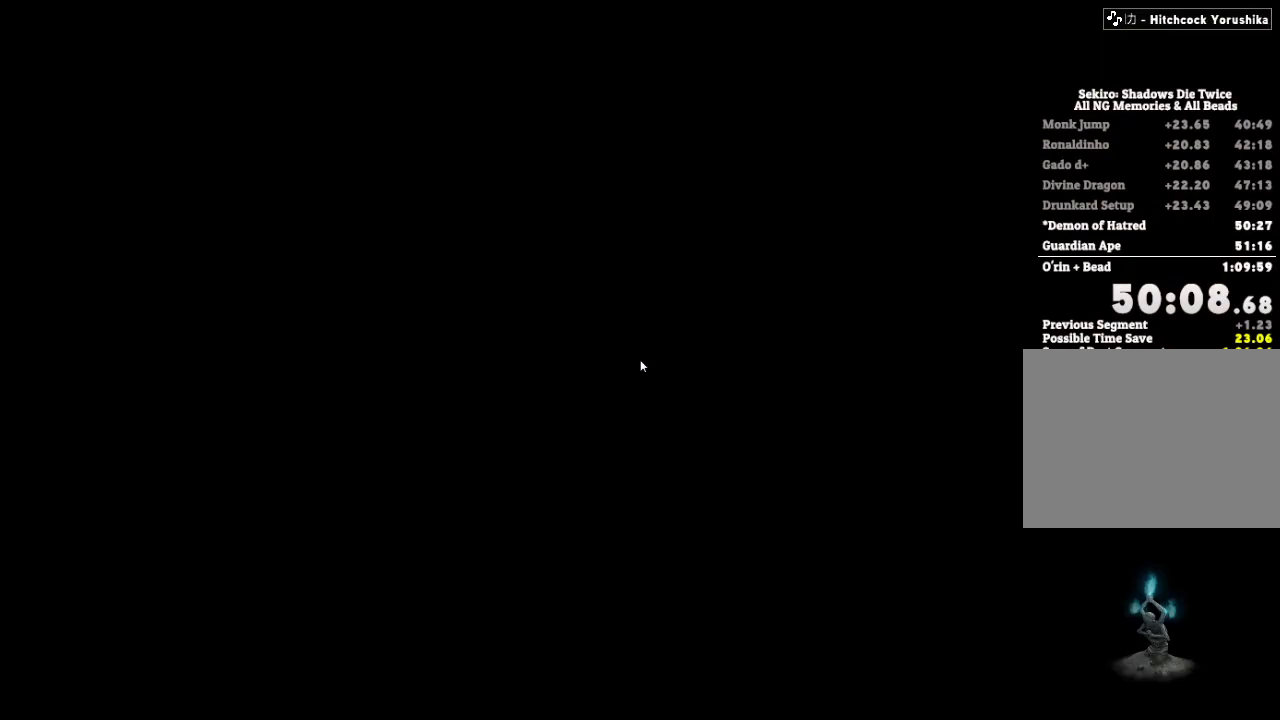
{"keys": [], "mouse": [], "events": [[17, "e", "down"], [83, "e", "up"], [200, "e", "down"], [267, "e", "up"], [383, "e", "down"], [450, "e", "up"]]}
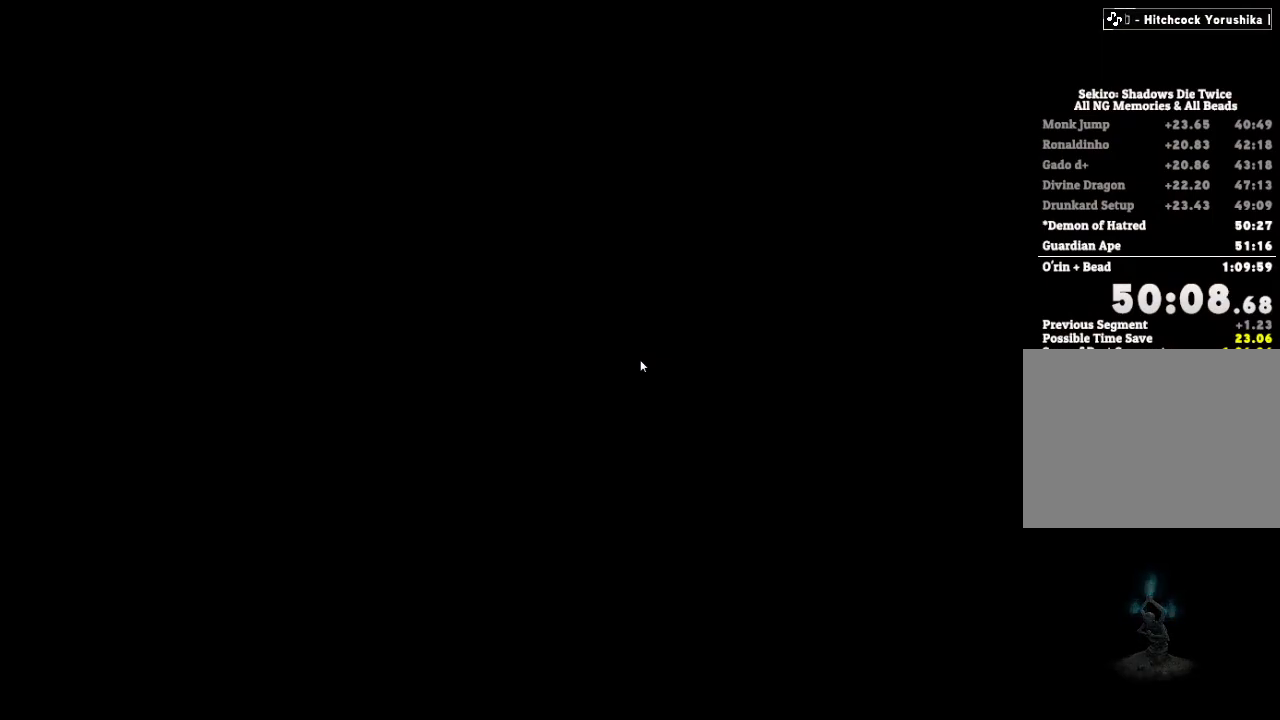
{"keys": ["e"], "mouse": [], "events": [[83, "e", "down"], [133, "e", "up"], [250, "e", "down"], [333, "e", "up"], [450, "e", "down"]]}
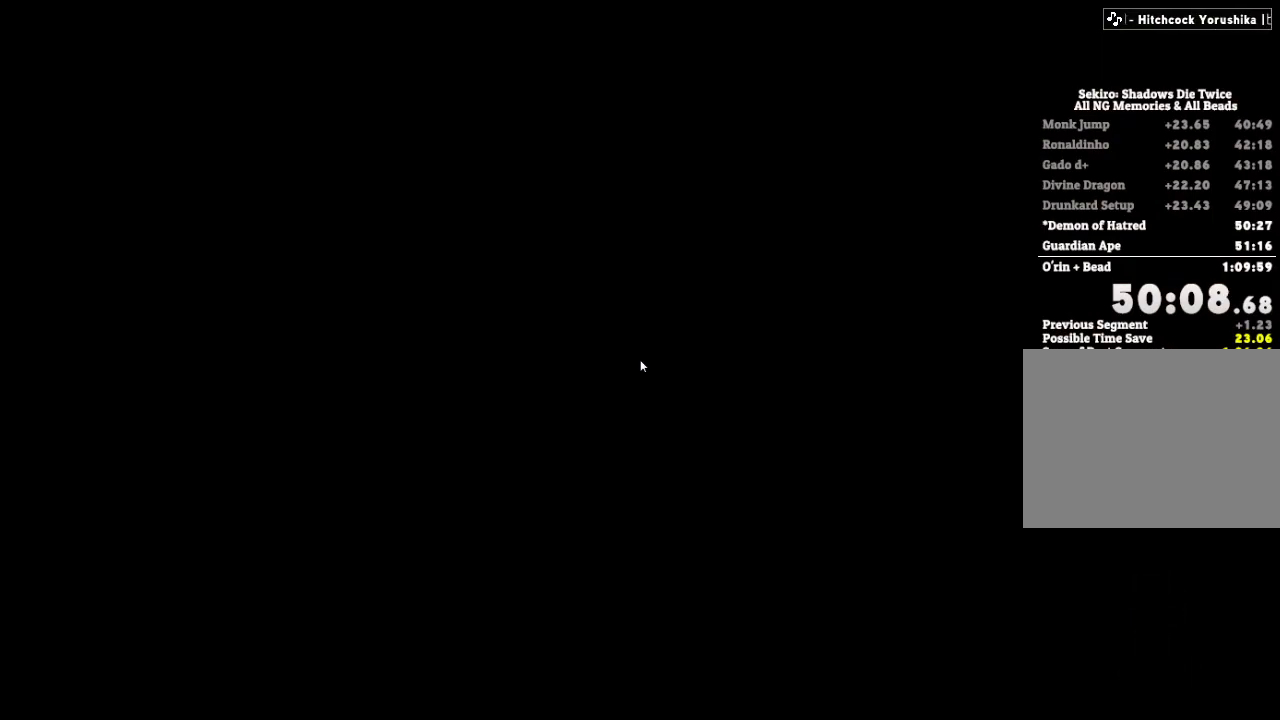
{"keys": [], "mouse": [], "events": [[33, "e", "up"], [233, "e", "down"], [300, "e", "up"], [417, "e", "down"], [500, "e", "up"]]}
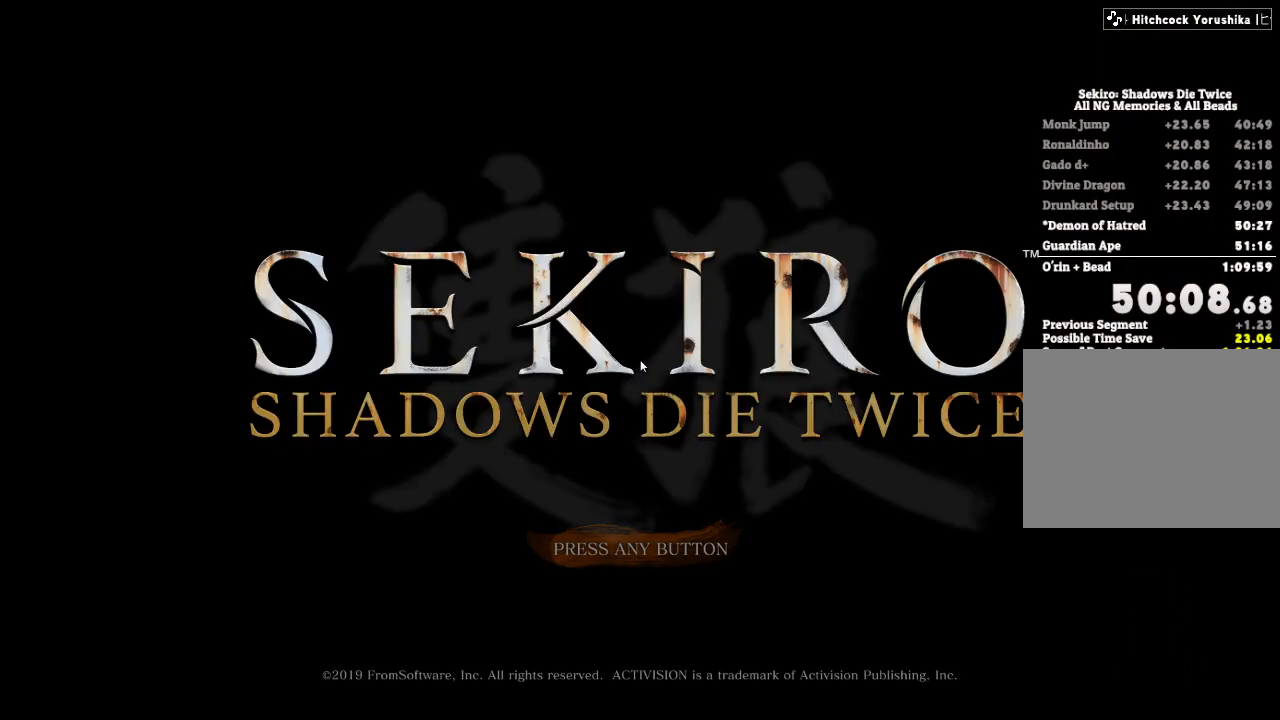
{"keys": ["e"], "mouse": [], "events": [[100, "e", "down"], [183, "e", "up"], [300, "e", "down"], [367, "e", "up"], [467, "e", "down"]]}
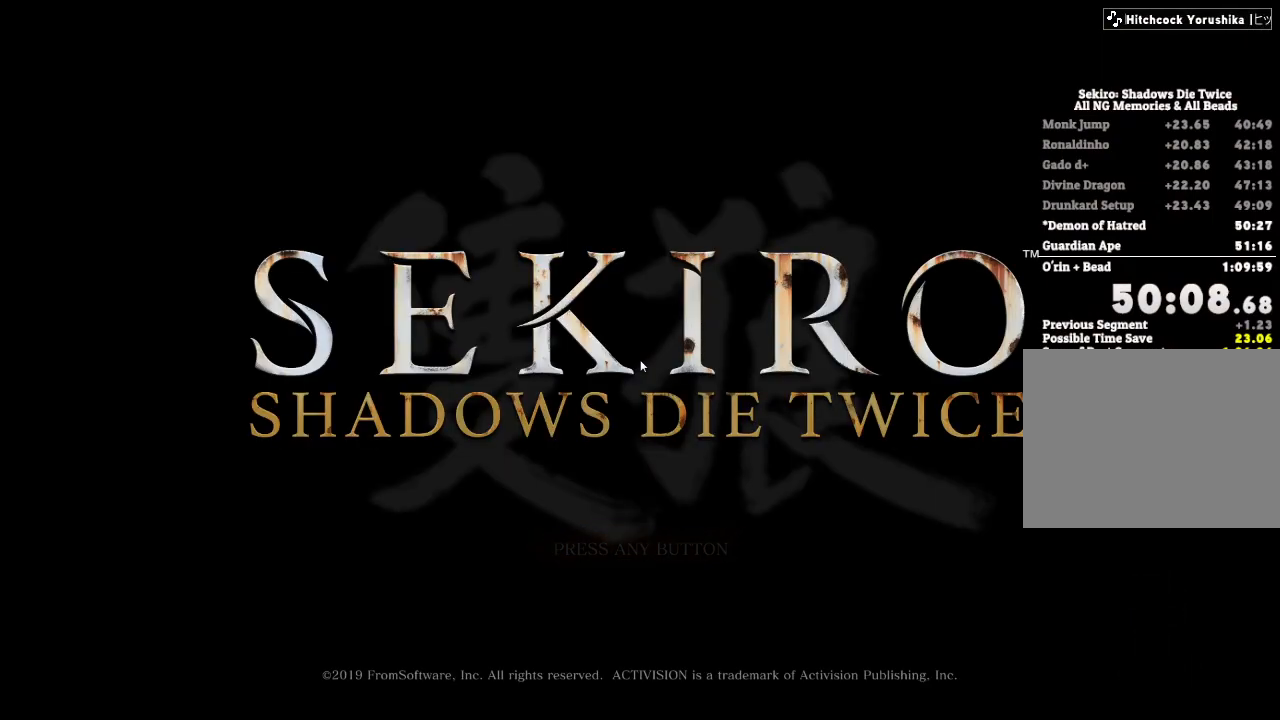
{"keys": [], "mouse": [], "events": [[67, "e", "up"], [183, "e", "down"], [283, "e", "up"], [383, "e", "down"], [483, "e", "up"]]}
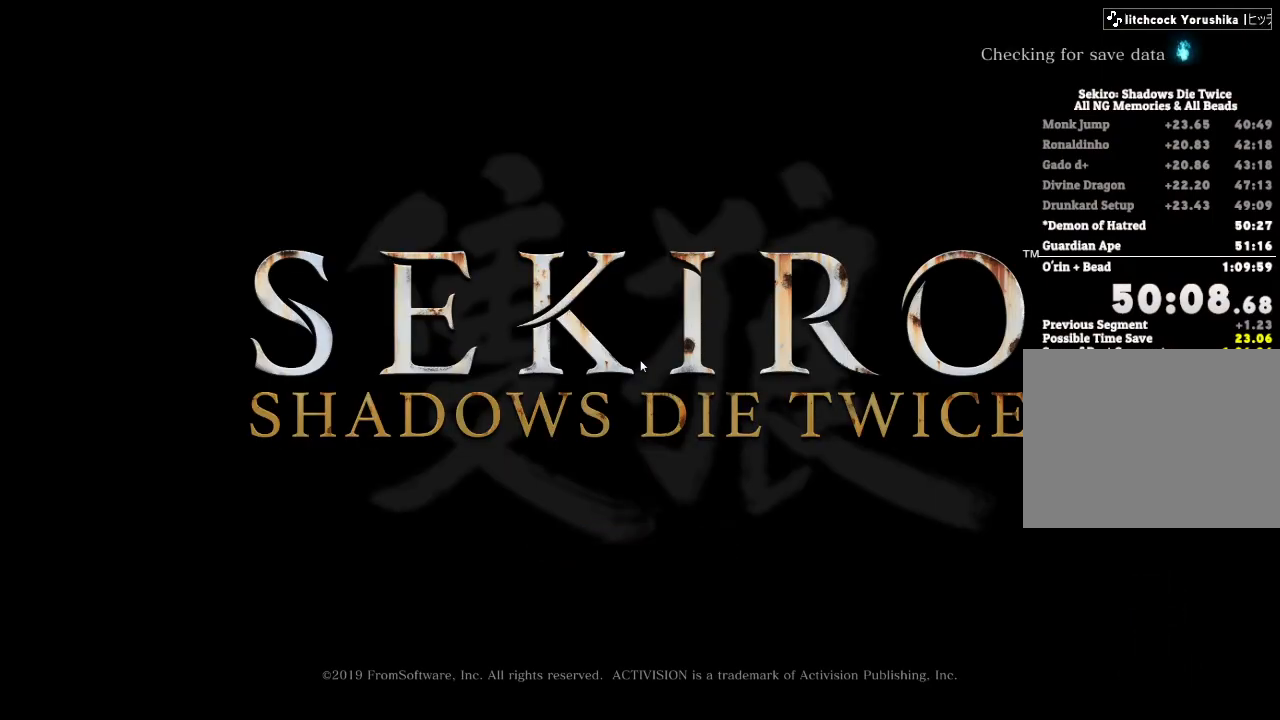
{"keys": [], "mouse": [], "events": [[117, "e", "down"], [183, "e", "up"], [300, "e", "down"], [400, "e", "up"]]}
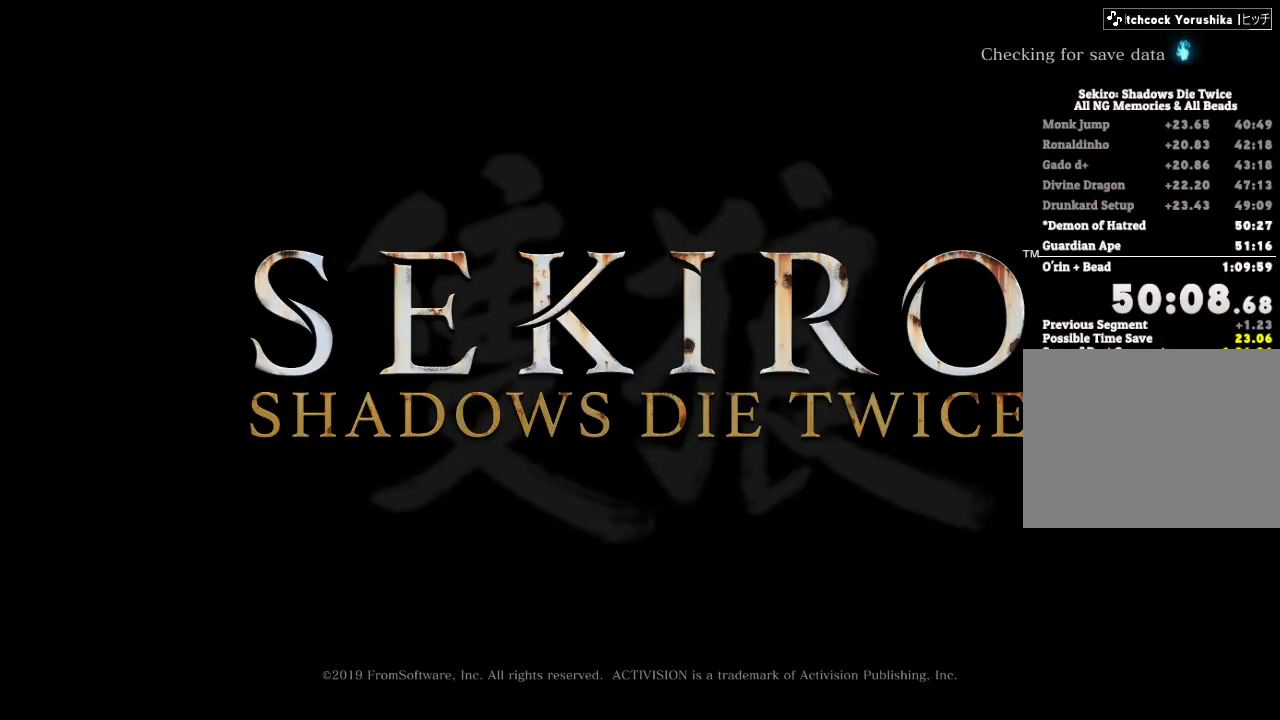
{"keys": ["e"], "mouse": [], "events": [[17, "e", "down"], [117, "e", "up"], [233, "e", "down"], [333, "e", "up"], [450, "e", "down"]]}
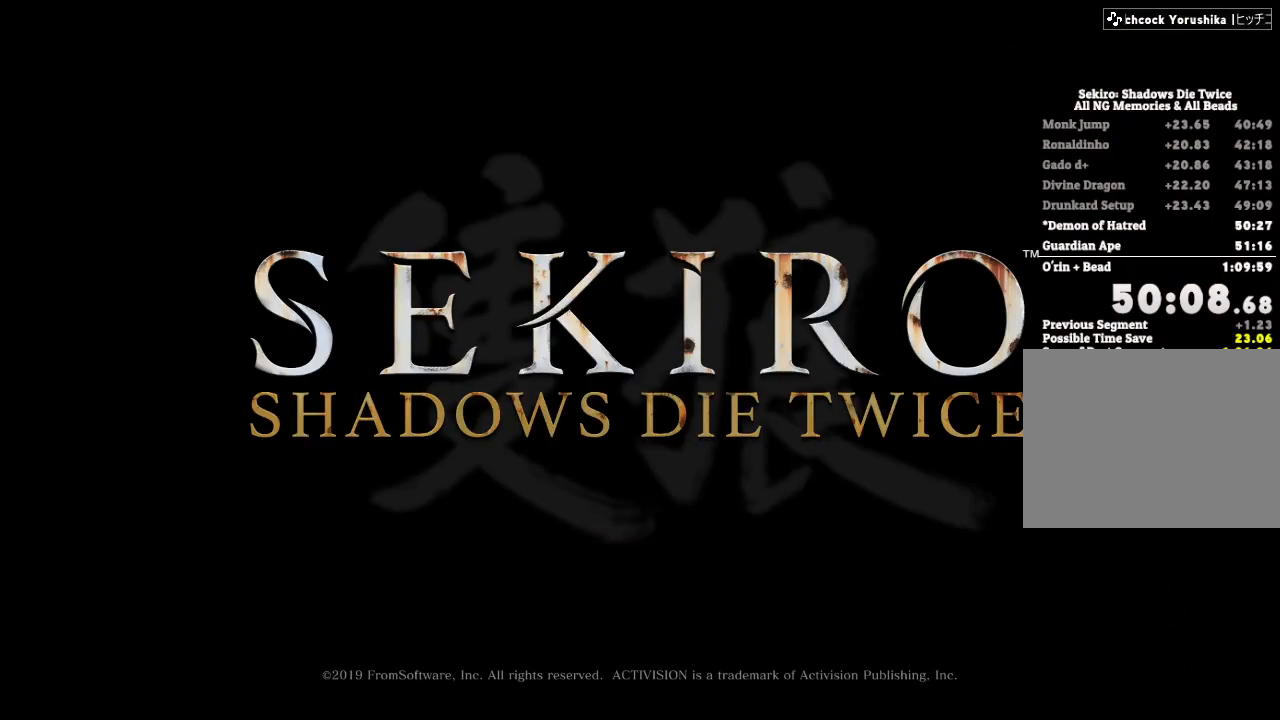
{"keys": [], "mouse": [], "events": [[33, "e", "up"], [150, "e", "down"], [233, "e", "up"], [333, "e", "down"], [417, "e", "up"]]}
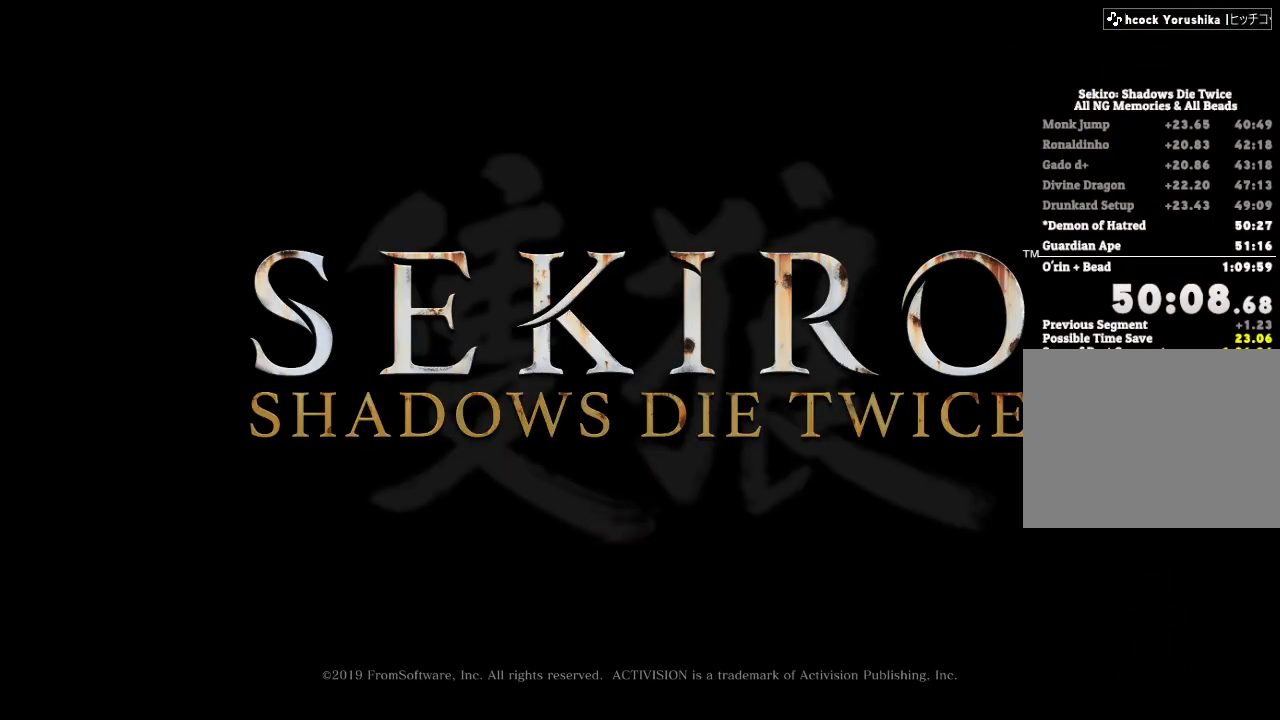
{"keys": ["e"], "mouse": [], "events": [[33, "e", "down"], [117, "e", "up"], [233, "e", "down"], [317, "e", "up"], [433, "e", "down"]]}
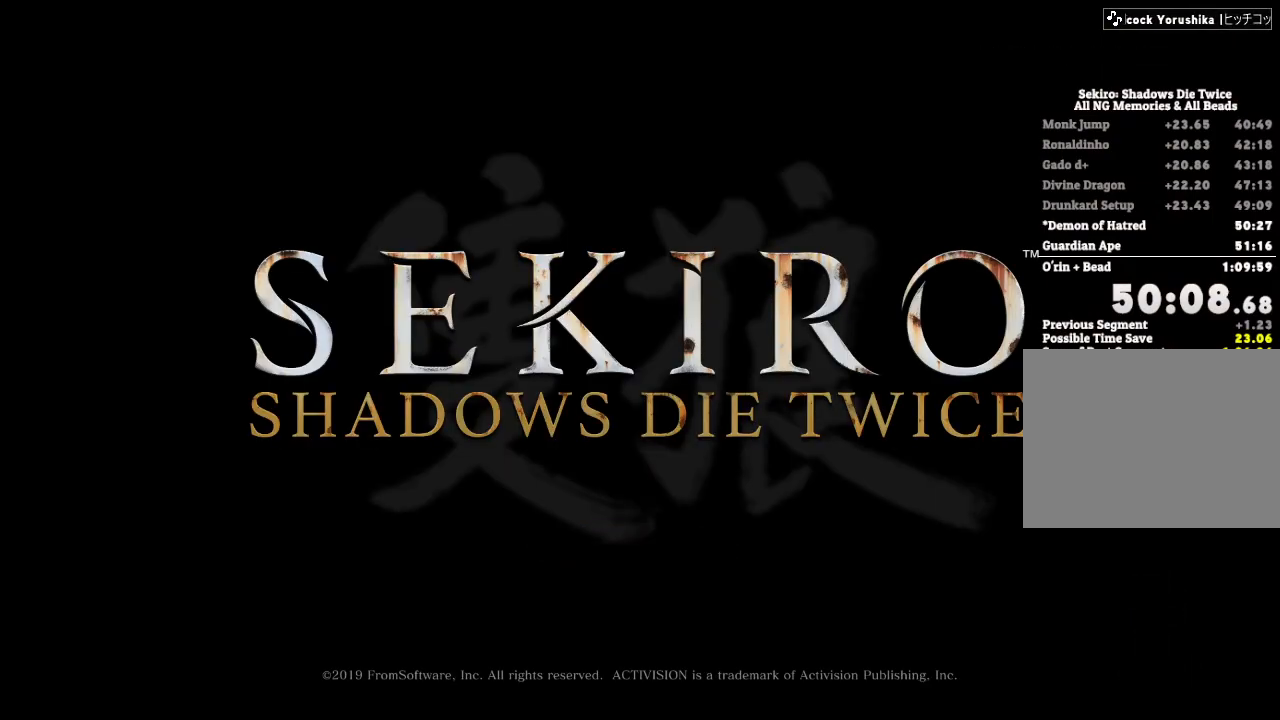
{"keys": [], "mouse": [], "events": [[33, "e", "up"], [133, "e", "down"], [233, "e", "up"], [333, "e", "down"], [417, "e", "up"]]}
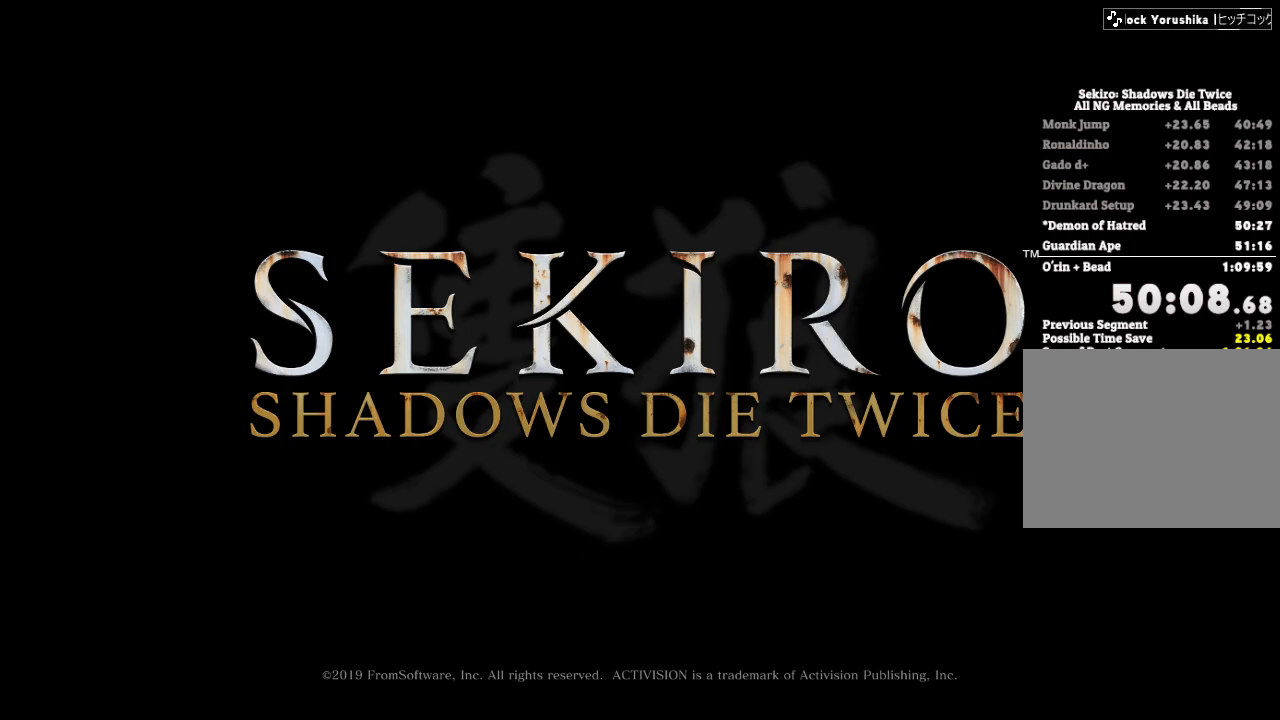
{"keys": ["e"], "mouse": [], "events": [[33, "e", "down"], [133, "e", "up"], [267, "e", "down"], [367, "e", "up"], [483, "e", "down"]]}
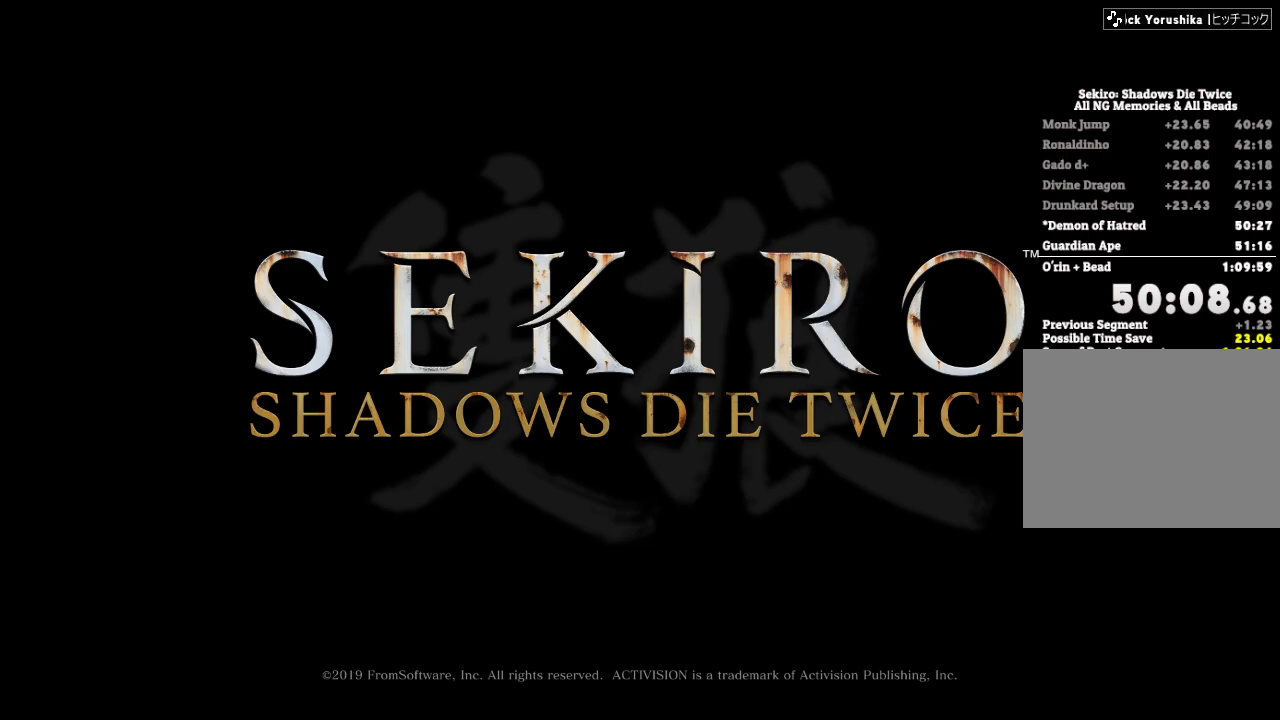
{"keys": [], "mouse": [], "events": [[50, "e", "up"], [167, "e", "down"], [267, "e", "up"], [383, "e", "down"], [467, "e", "up"]]}
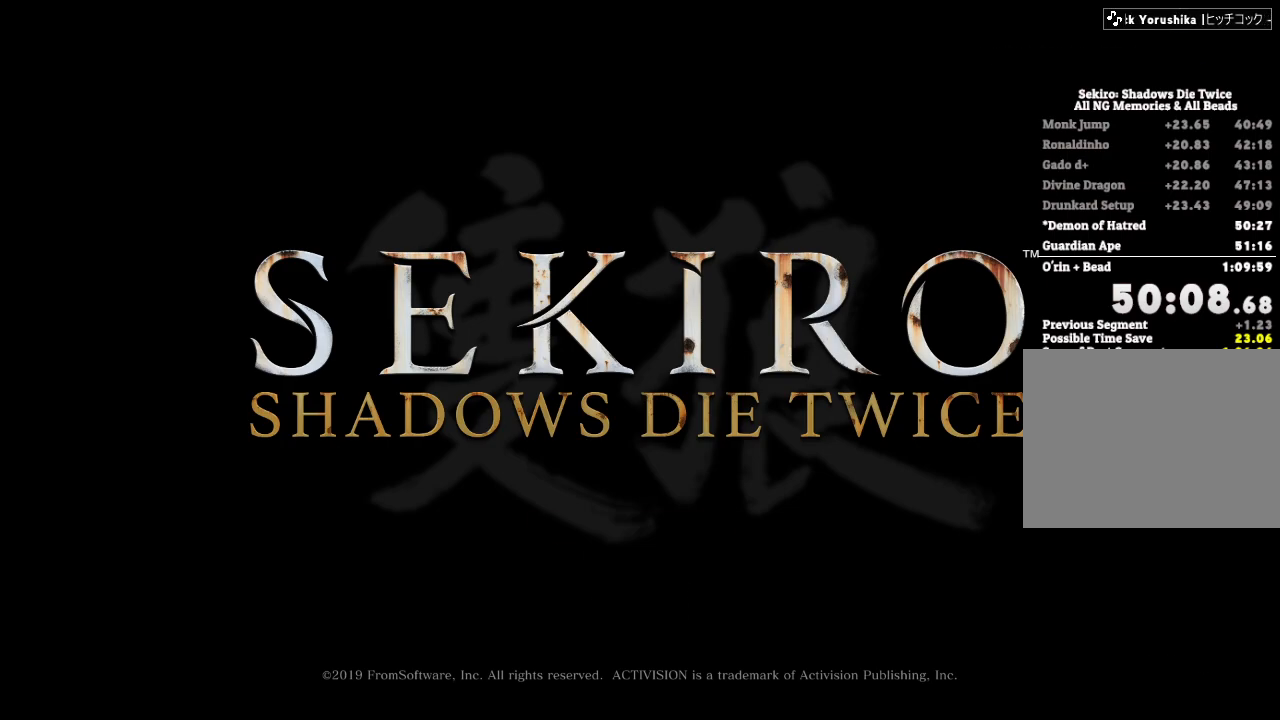
{"keys": [], "mouse": [], "events": [[67, "e", "down"], [183, "e", "up"], [317, "e", "down"], [417, "e", "up"]]}
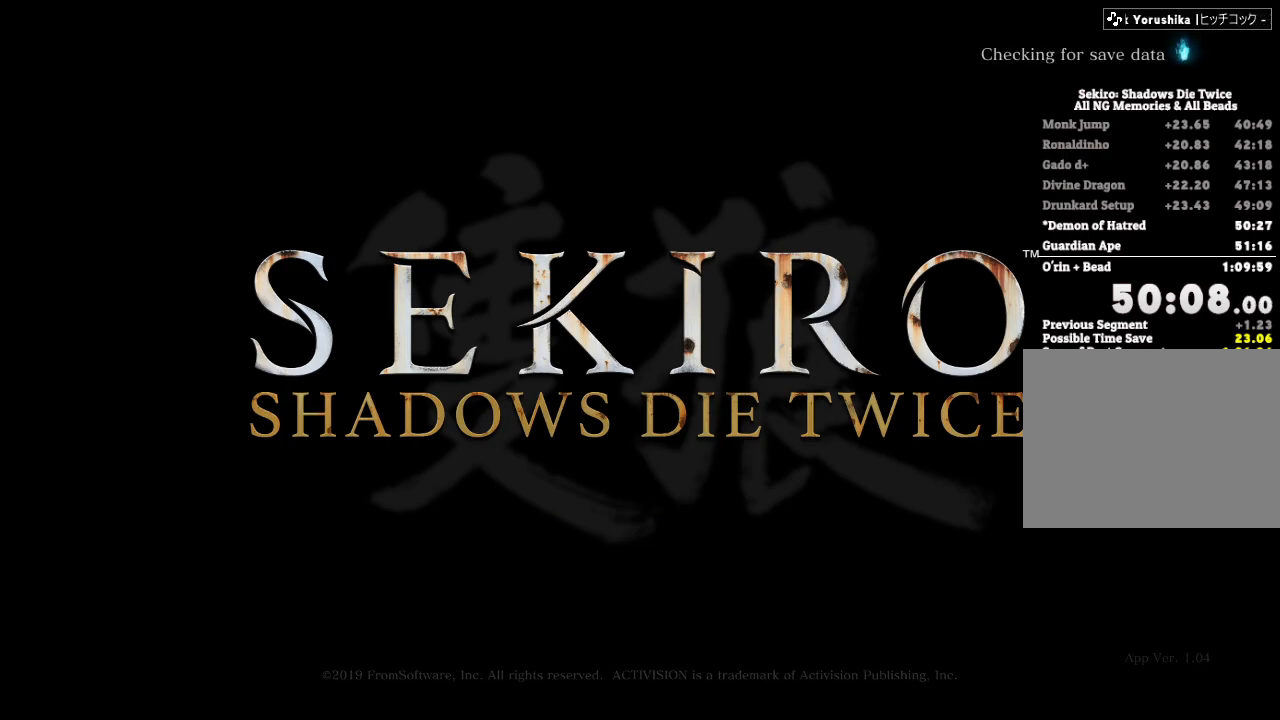
{"keys": ["e"], "mouse": [], "events": [[17, "e", "down"], [117, "e", "up"], [233, "e", "down"], [333, "e", "up"], [433, "e", "down"]]}
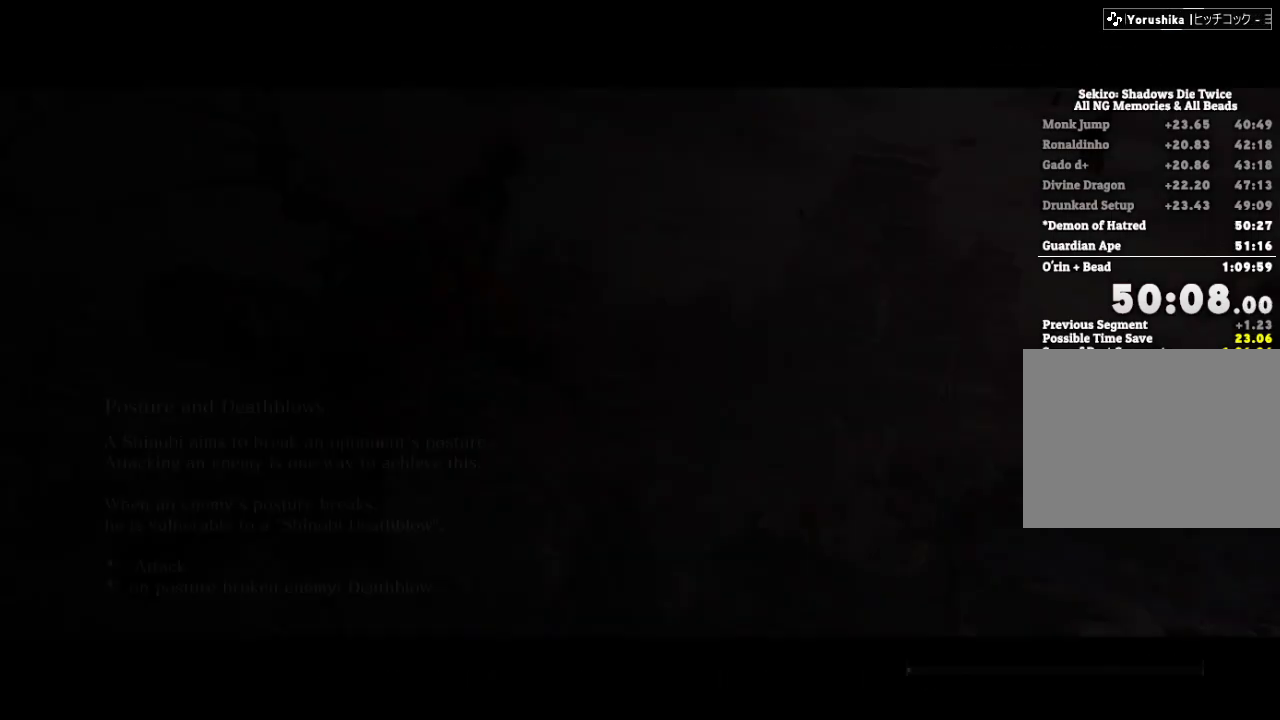
{"keys": [], "mouse": [], "events": [[33, "e", "up"], [133, "e", "down"], [233, "e", "up"], [333, "e", "down"], [417, "e", "up"]]}
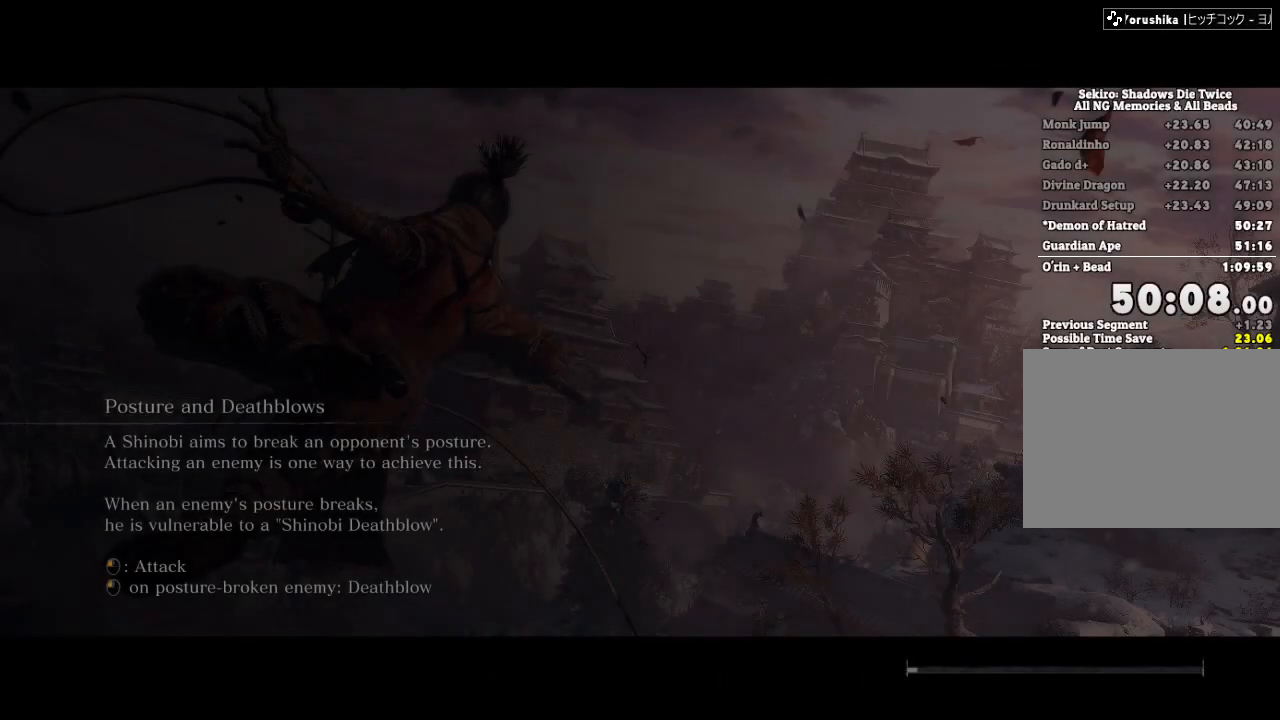
{"keys": ["e"], "mouse": [], "events": [[33, "e", "down"], [117, "e", "up"], [450, "e", "down"]]}